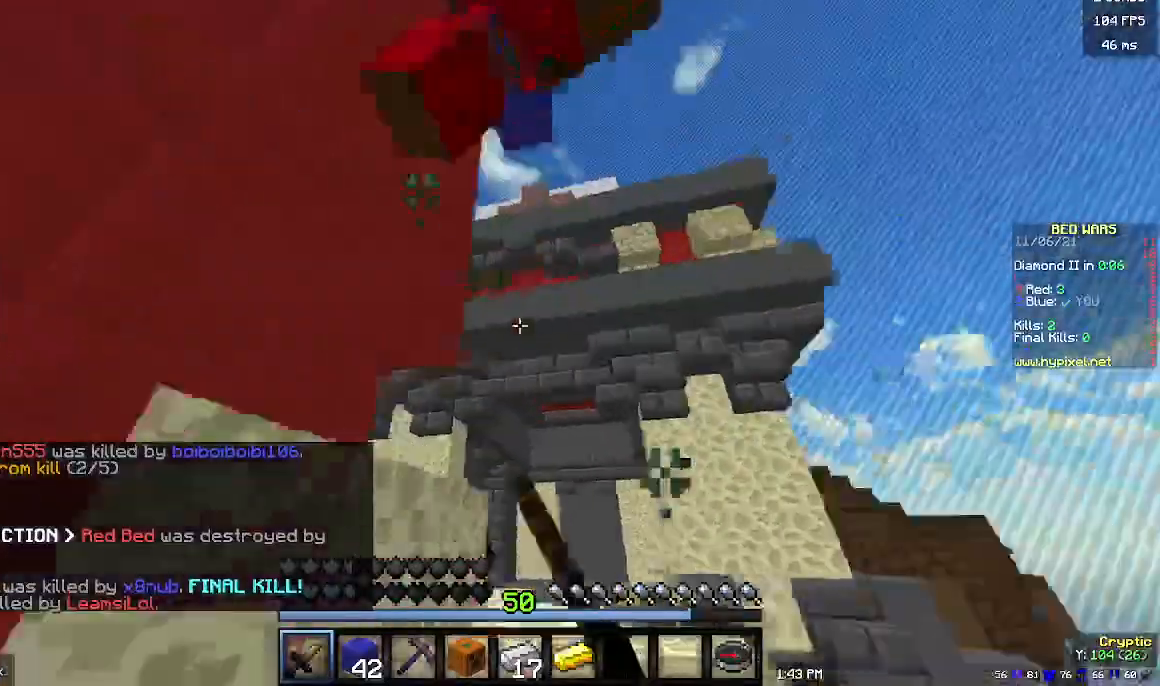
Gameplay with keyboard and mouse; each line is a JSON object with the keys and mouse buttons held at the frame after it. "events" lists presses ("down") and releases ("up") of "a", "d", "s", "w", "mouse_left" and "mouse_right" between this image and that frame as [ms after this image, input, new state], when the widget could be followed in between. "mouse_left", "mouse_right" = the "left", "right" buttons of the "mouse" list. No other keys are recorded. Fast repeated clicks can show as one long hold. Mouse movement is not recorded.
{"keys": ["w"], "mouse": ["left"], "events": [[67, "mouse_left", "down"], [100, "d", "down"], [300, "d", "up"], [300, "w", "up"], [467, "w", "down"]]}
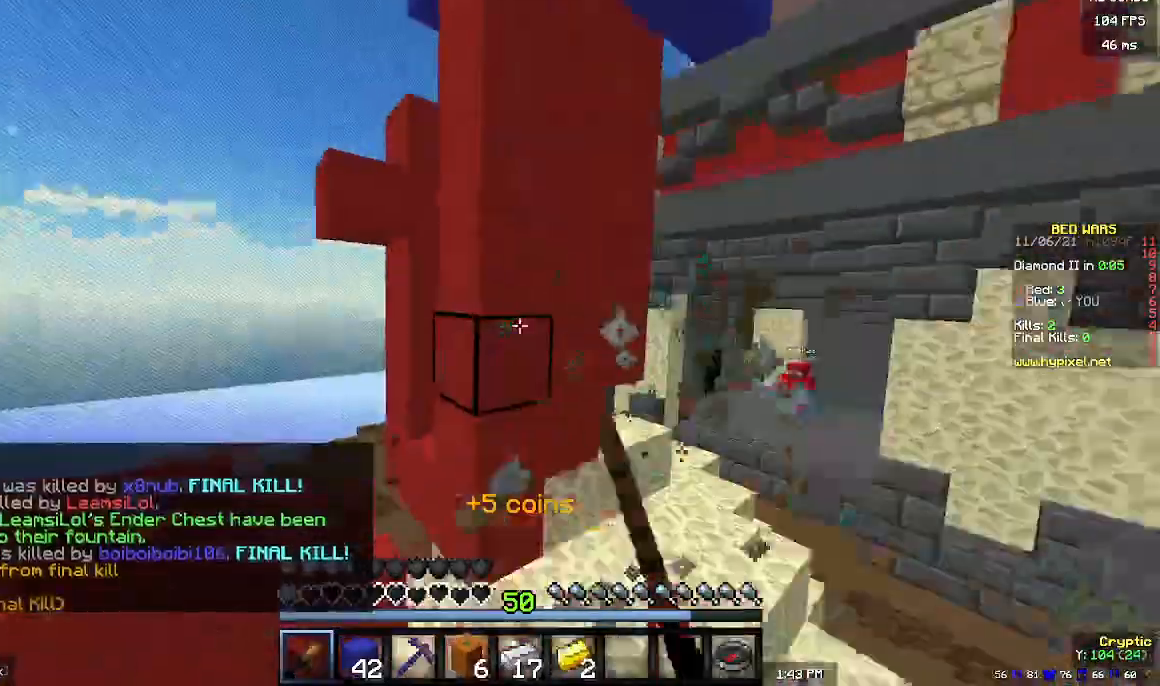
{"keys": ["w"], "mouse": [], "events": [[167, "d", "down"], [267, "mouse_left", "up"], [300, "d", "up"]]}
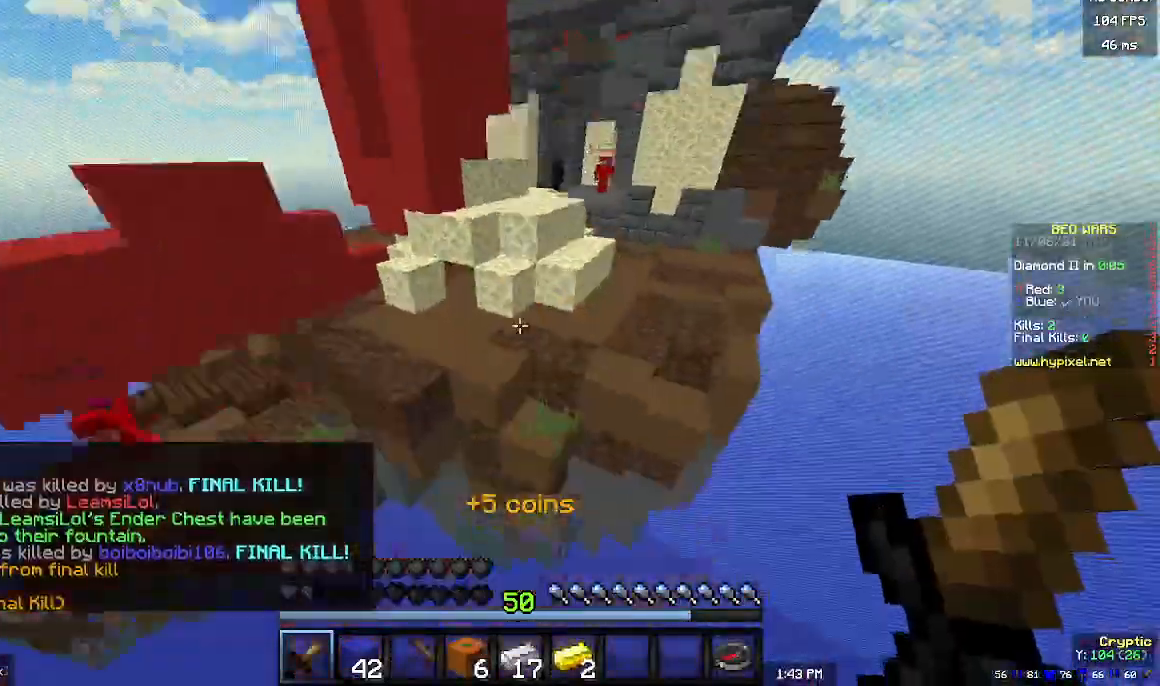
{"keys": ["w"], "mouse": [], "events": []}
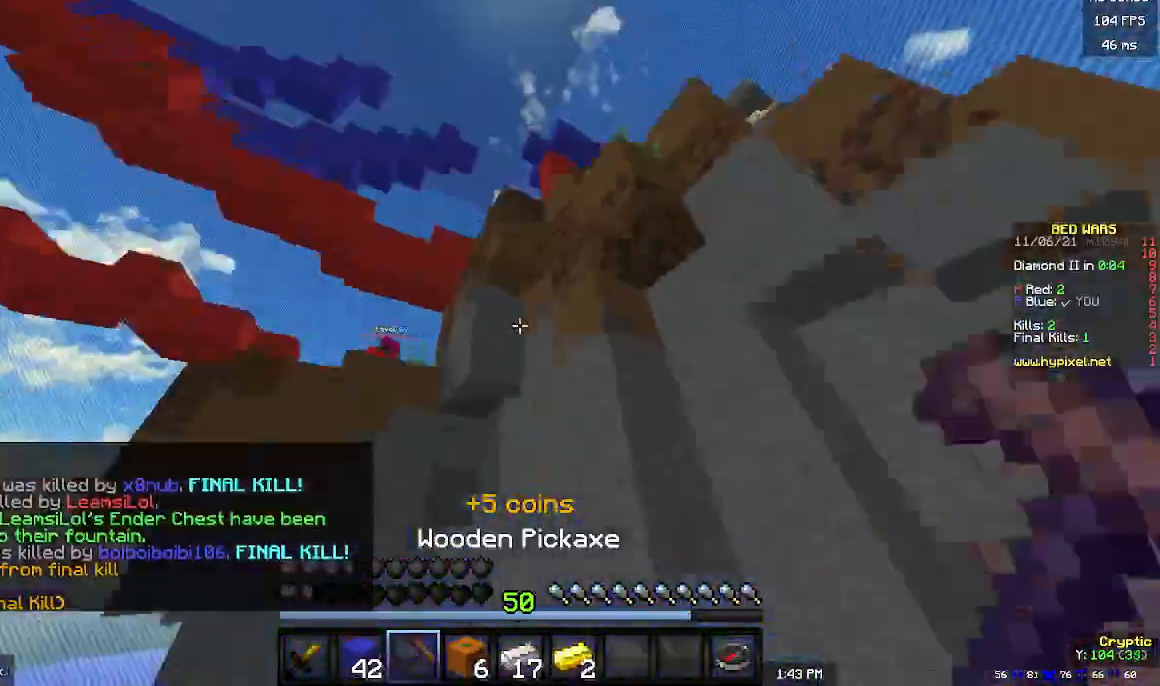
{"keys": [], "mouse": [], "events": [[500, "w", "up"]]}
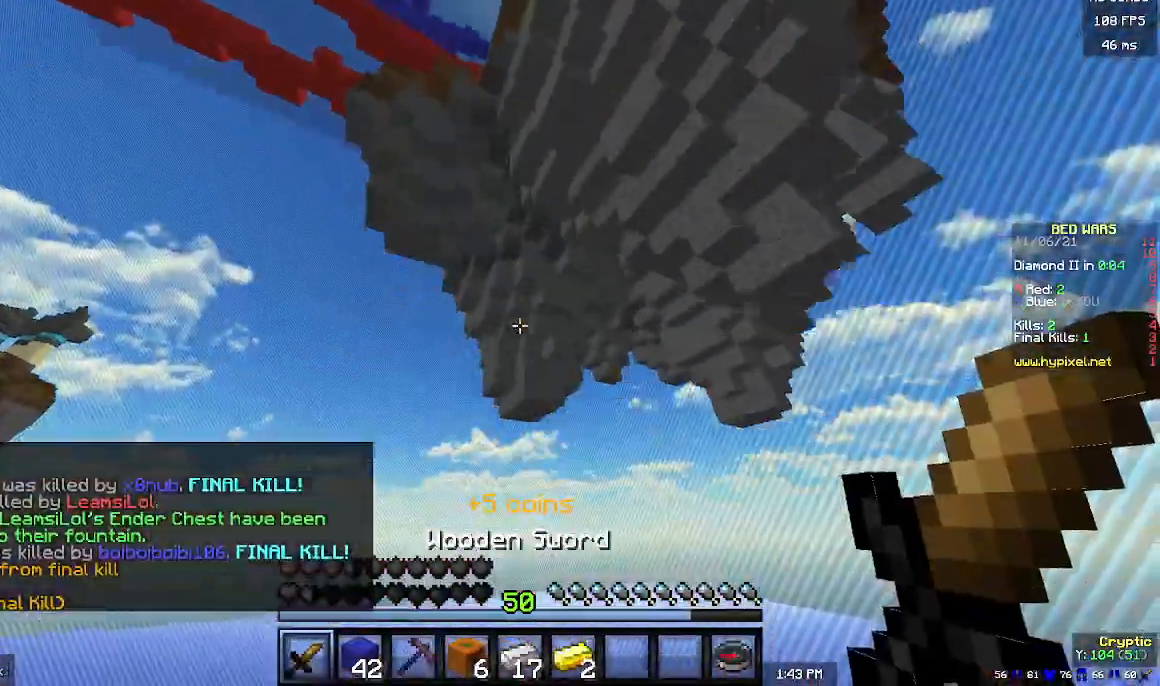
{"keys": [], "mouse": [], "events": []}
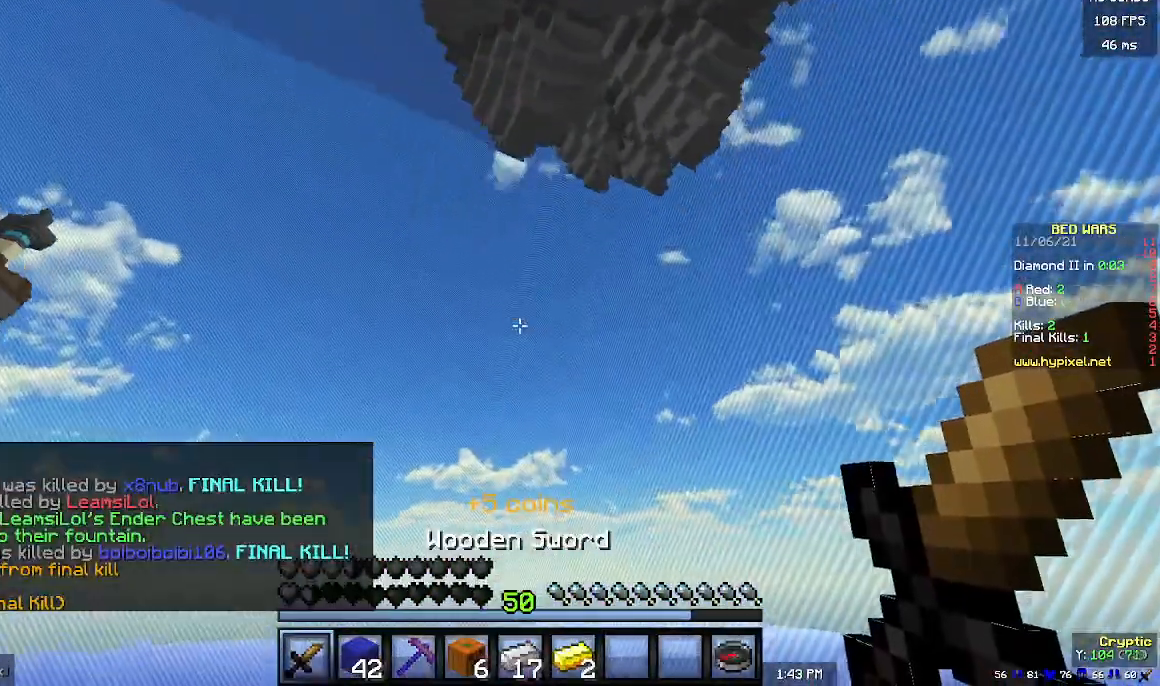
{"keys": [], "mouse": [], "events": []}
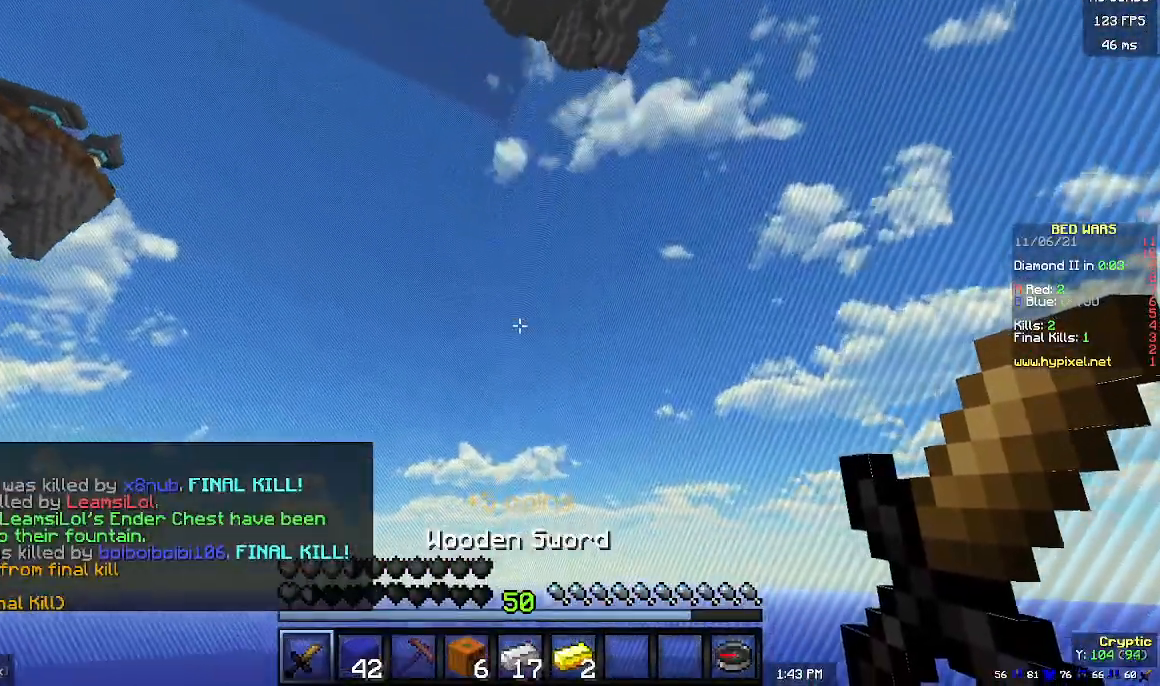
{"keys": [], "mouse": [], "events": []}
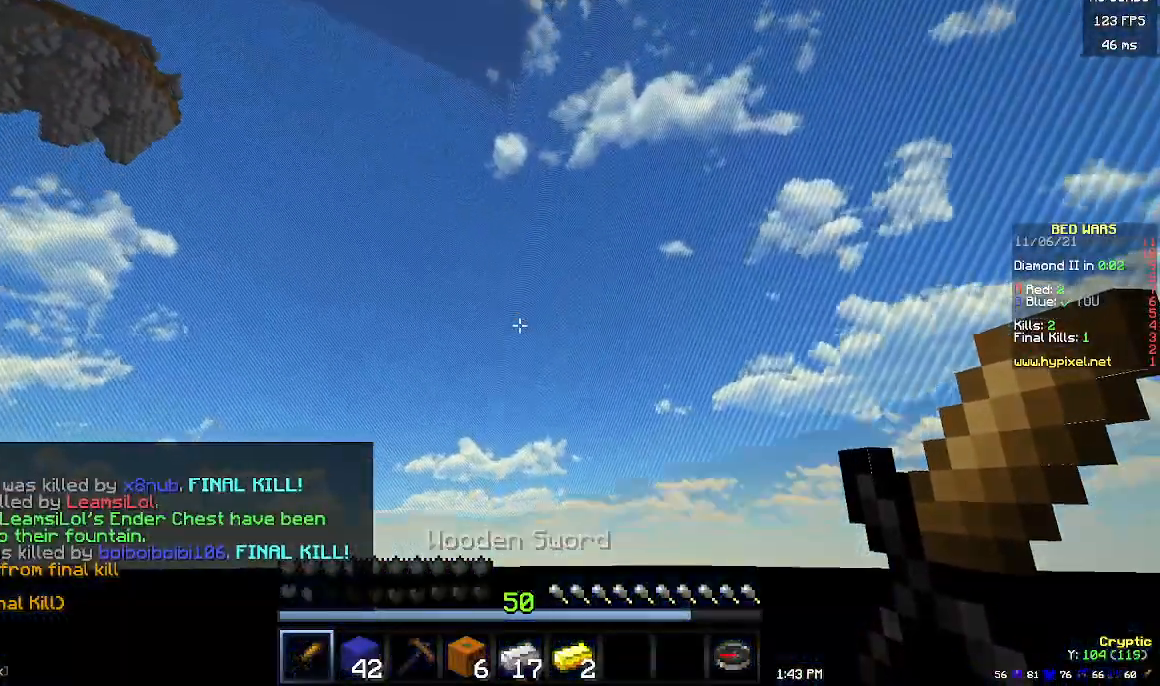
{"keys": [], "mouse": [], "events": []}
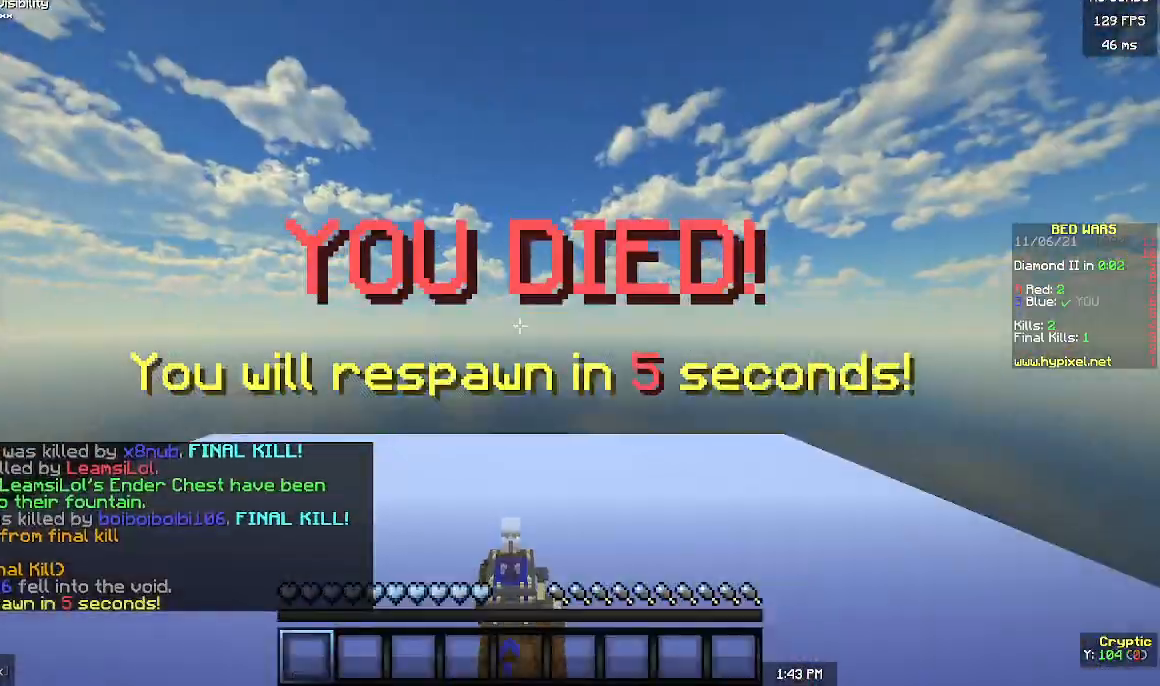
{"keys": [], "mouse": [], "events": []}
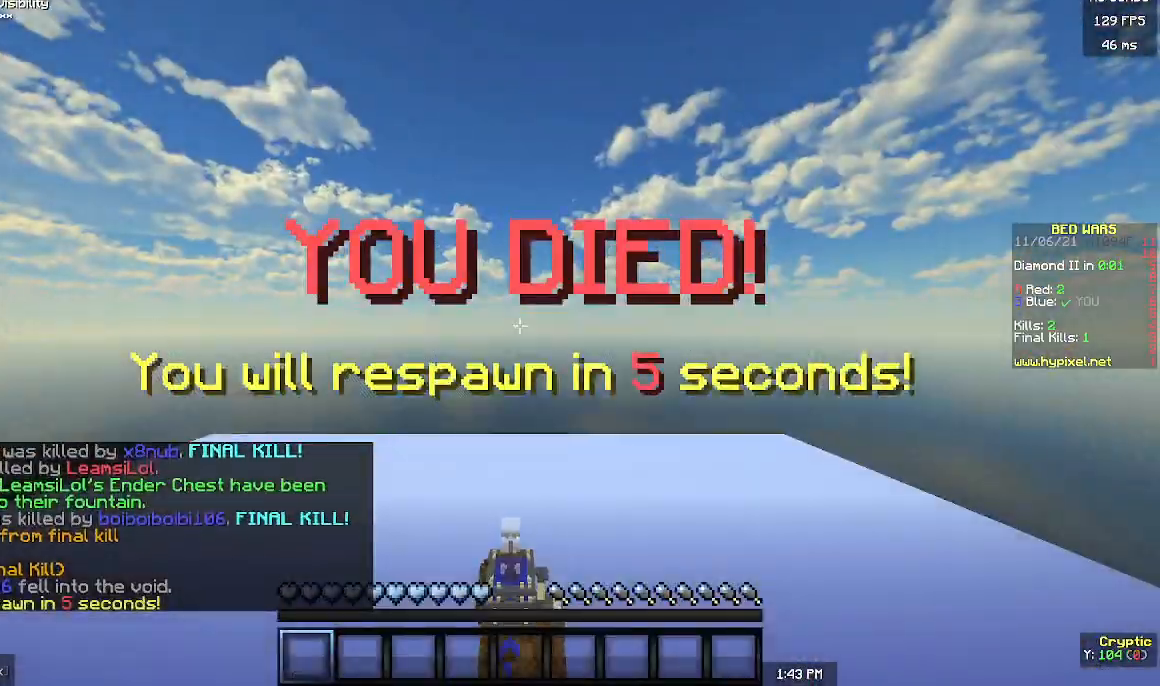
{"keys": [], "mouse": [], "events": []}
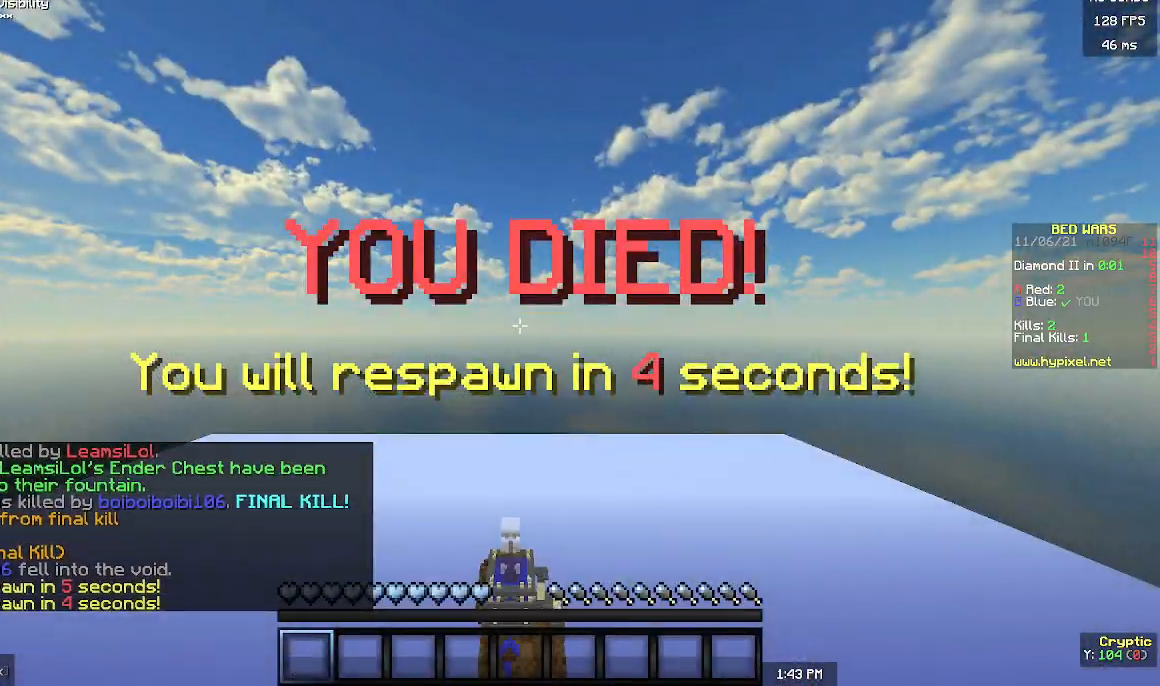
{"keys": [], "mouse": [], "events": []}
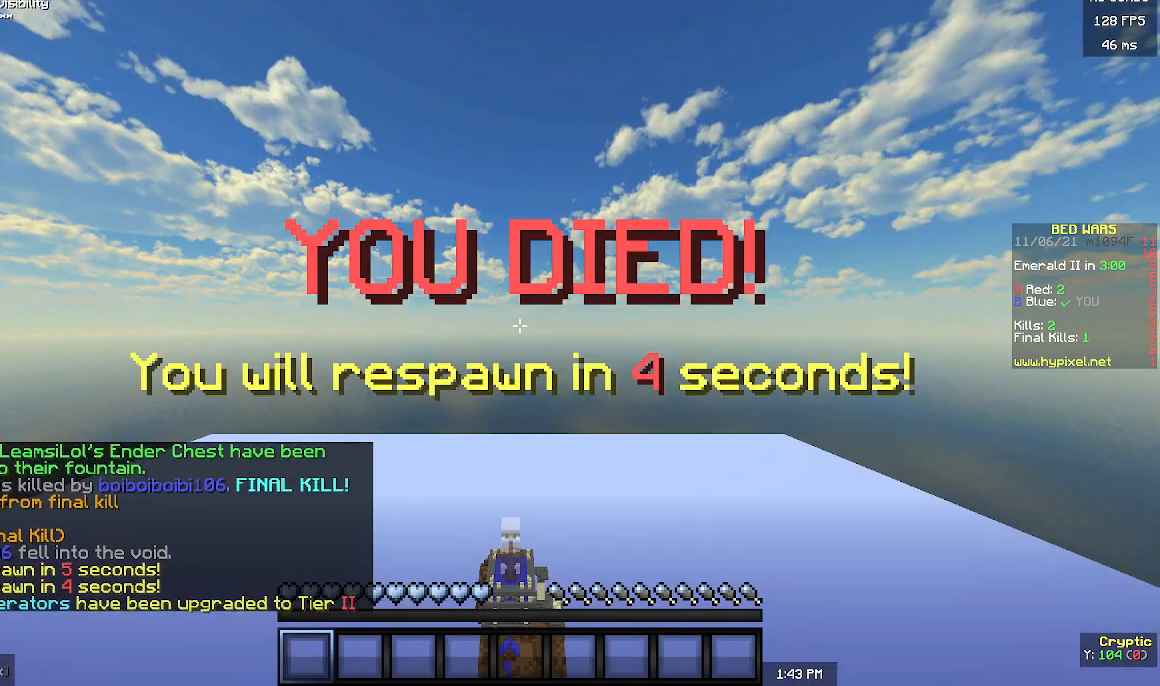
{"keys": [], "mouse": [], "events": []}
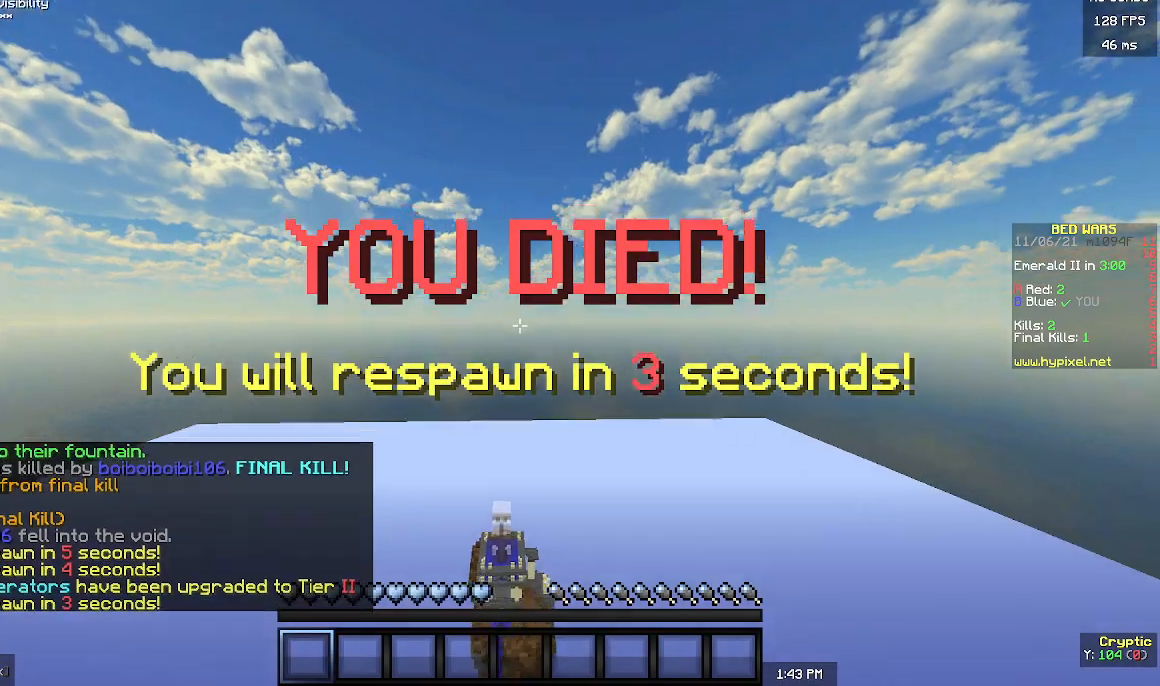
{"keys": ["d"], "mouse": [], "events": [[467, "d", "down"]]}
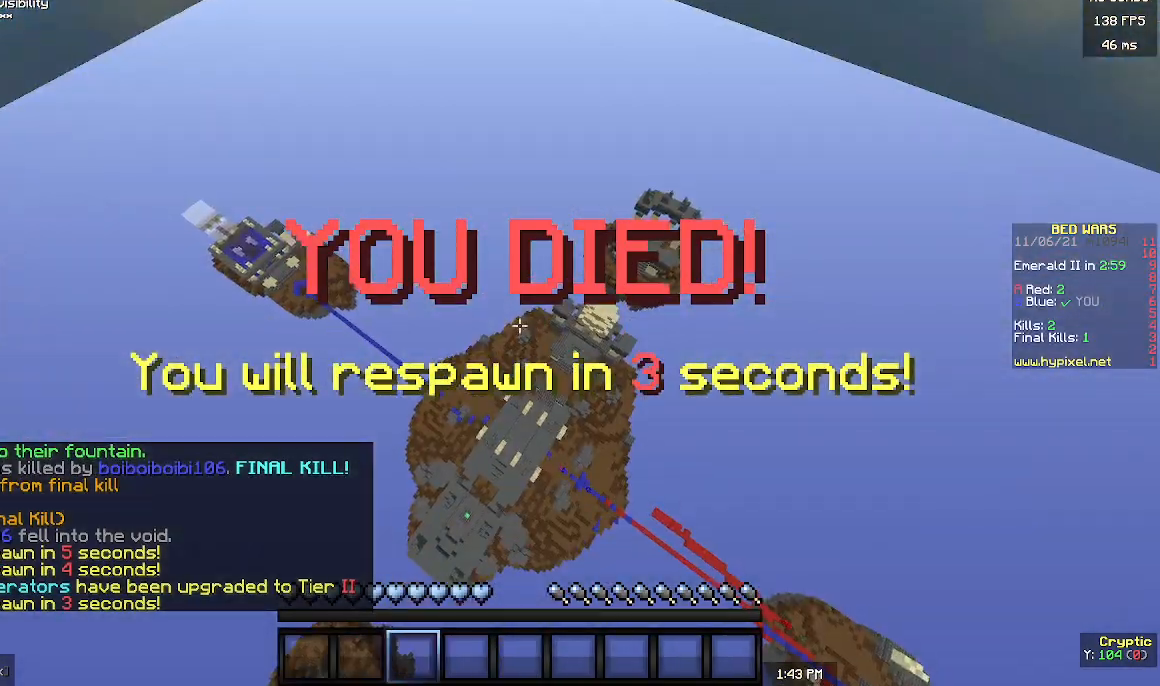
{"keys": ["a", "s"], "mouse": [], "events": [[33, "w", "down"], [200, "d", "up"], [200, "w", "up"], [433, "s", "down"], [500, "a", "down"]]}
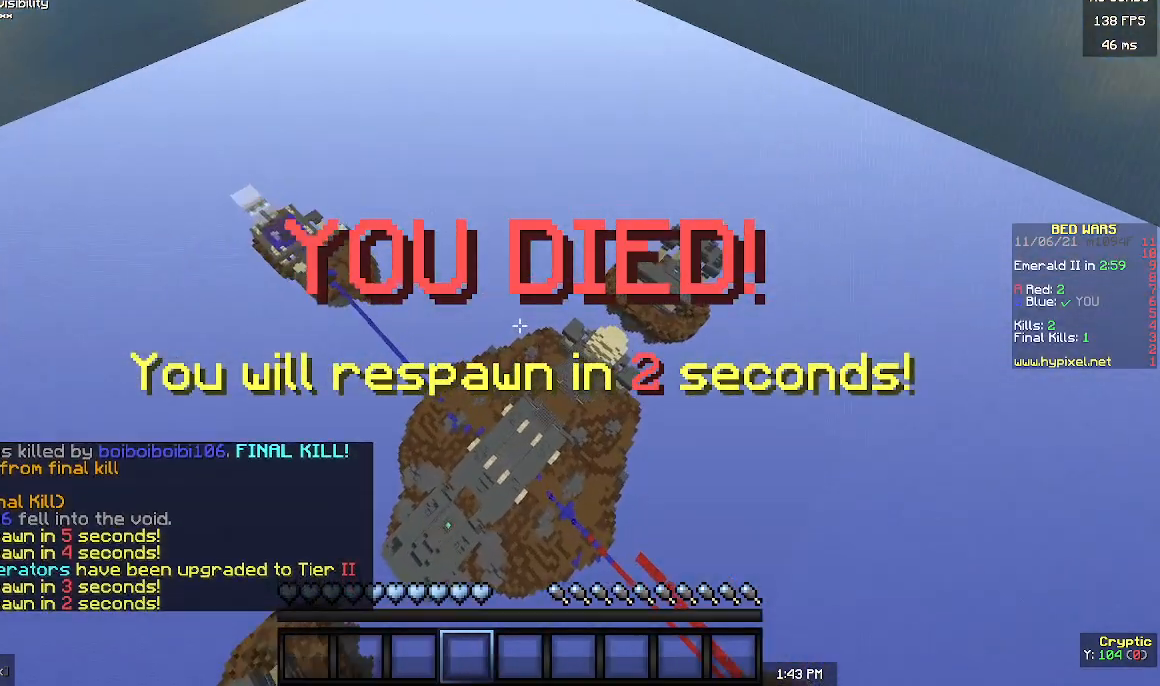
{"keys": ["d"], "mouse": ["left"], "events": [[133, "mouse_left", "down"], [200, "a", "up"], [233, "mouse_left", "up"], [267, "s", "up"], [300, "mouse_left", "down"], [367, "mouse_left", "up"], [400, "d", "down"], [433, "mouse_left", "down"]]}
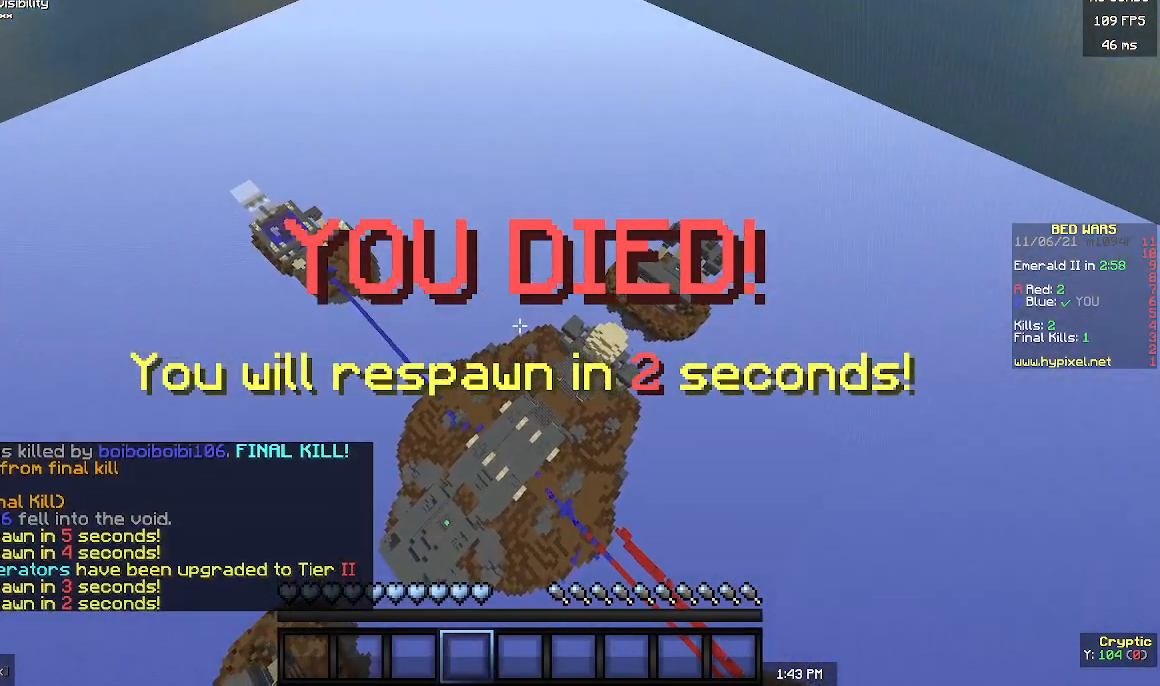
{"keys": ["s"], "mouse": [], "events": [[33, "s", "down"], [167, "mouse_left", "up"], [233, "d", "up"]]}
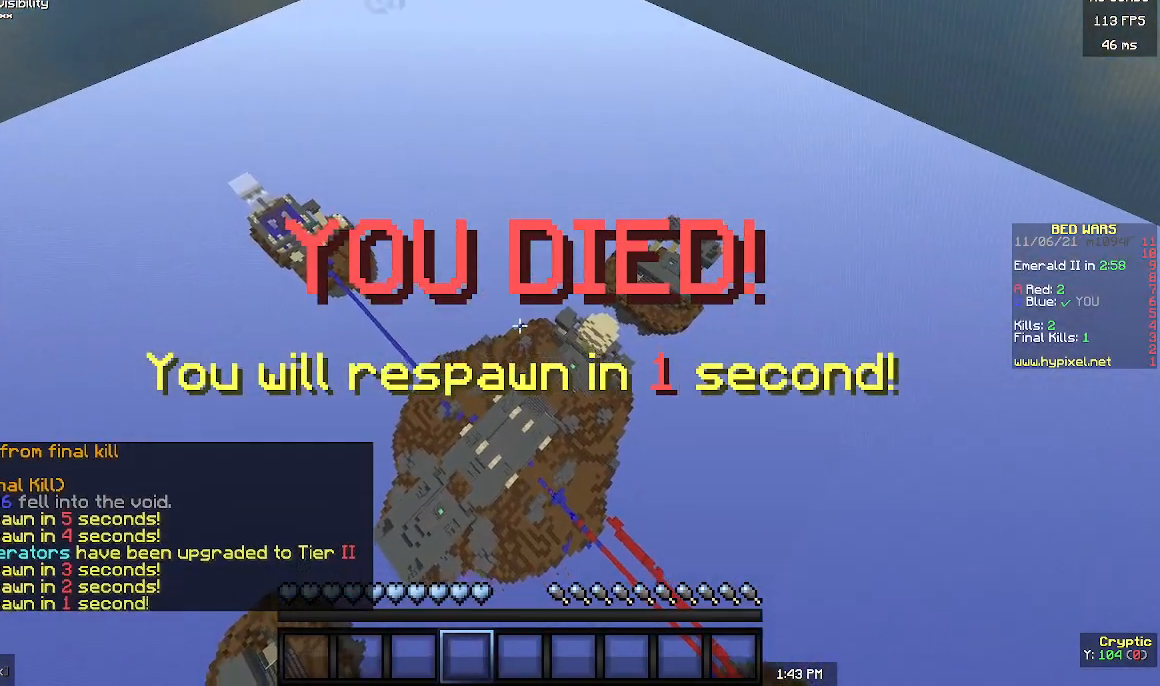
{"keys": ["d", "s"], "mouse": [], "events": [[200, "a", "down"], [400, "a", "up"], [400, "d", "down"]]}
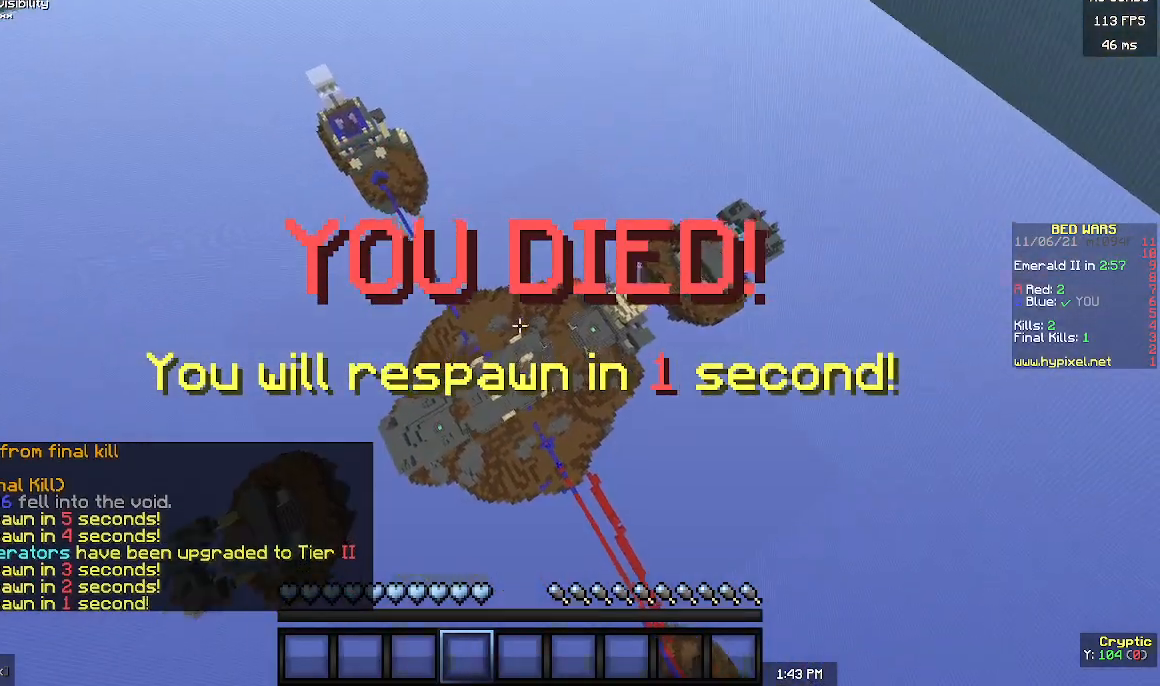
{"keys": ["d", "s"], "mouse": [], "events": [[133, "a", "down"], [133, "d", "up"], [300, "a", "up"], [333, "d", "down"]]}
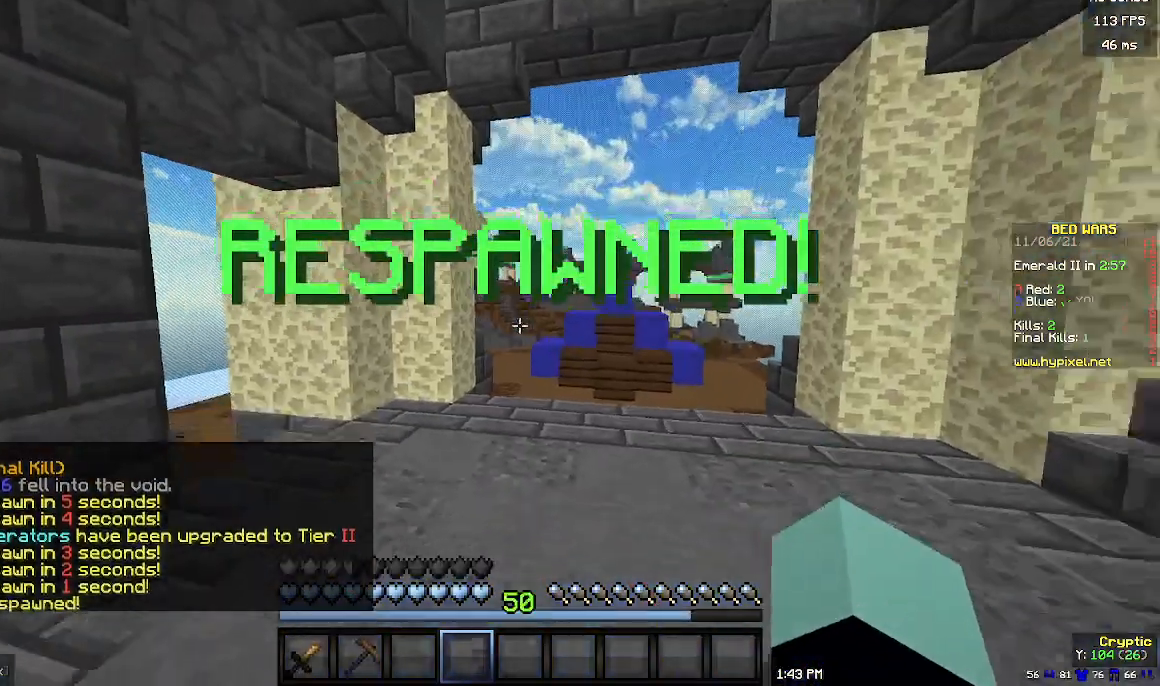
{"keys": ["a", "s"], "mouse": [], "events": [[33, "a", "down"], [33, "d", "up"], [200, "a", "up"], [267, "d", "down"], [433, "a", "down"], [433, "d", "up"]]}
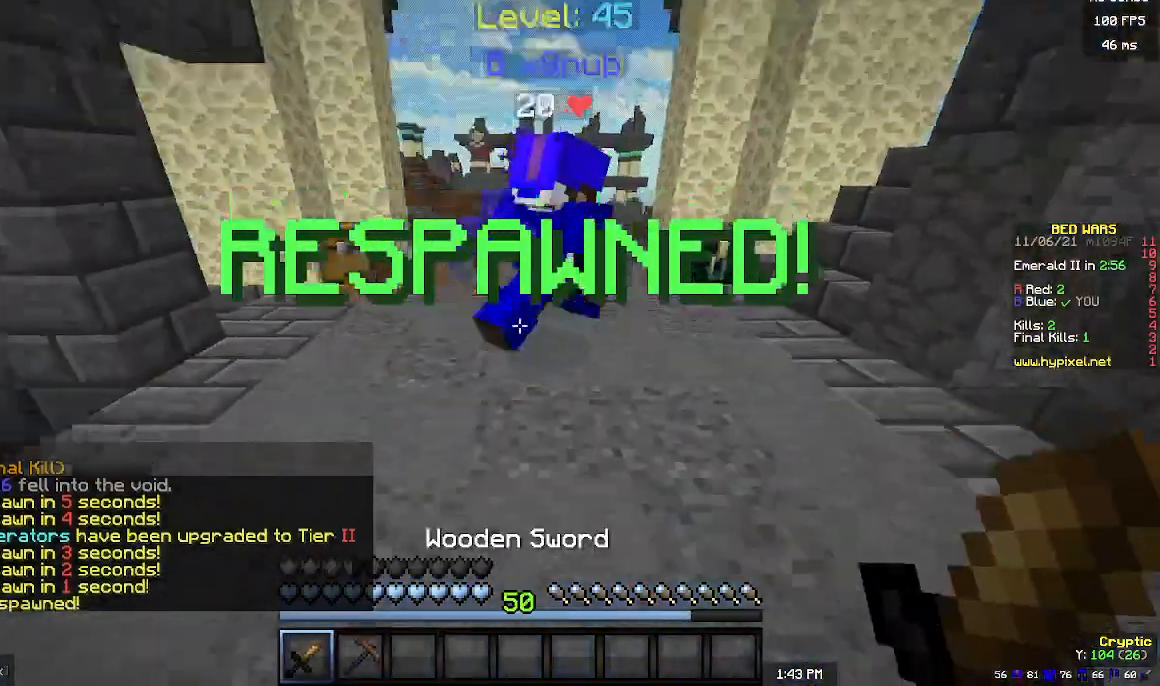
{"keys": ["d"], "mouse": [], "events": [[367, "a", "up"], [467, "d", "down"], [467, "s", "up"]]}
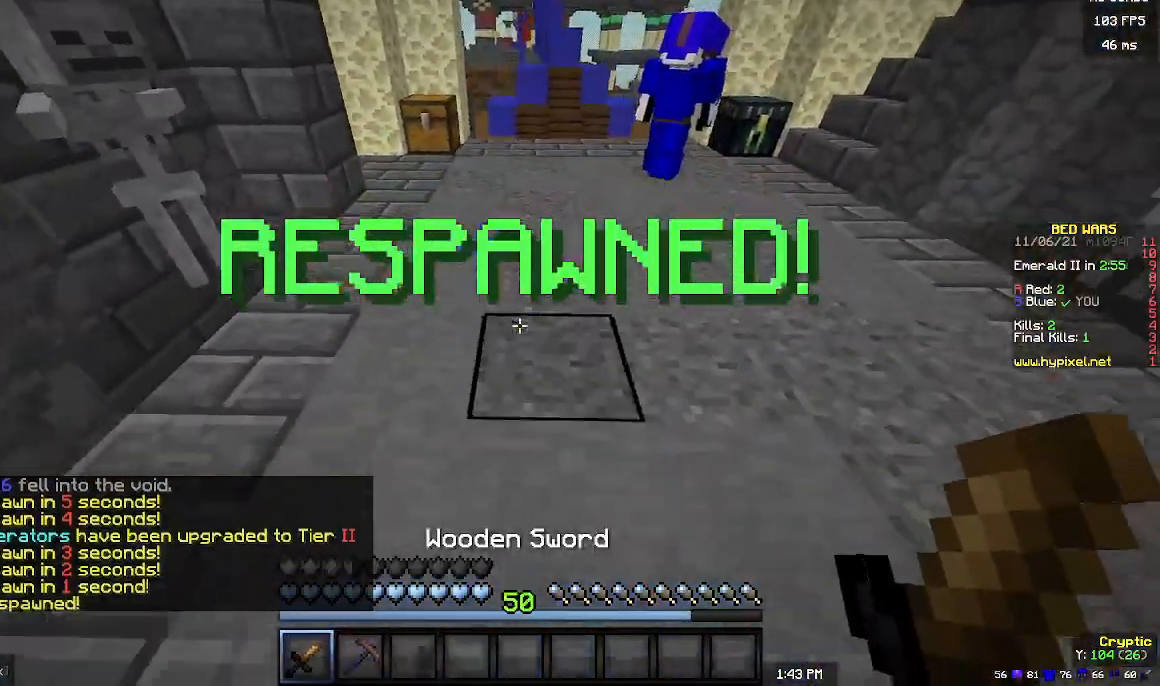
{"keys": ["a", "s"], "mouse": [], "events": [[200, "s", "down"], [367, "d", "up"], [400, "a", "down"]]}
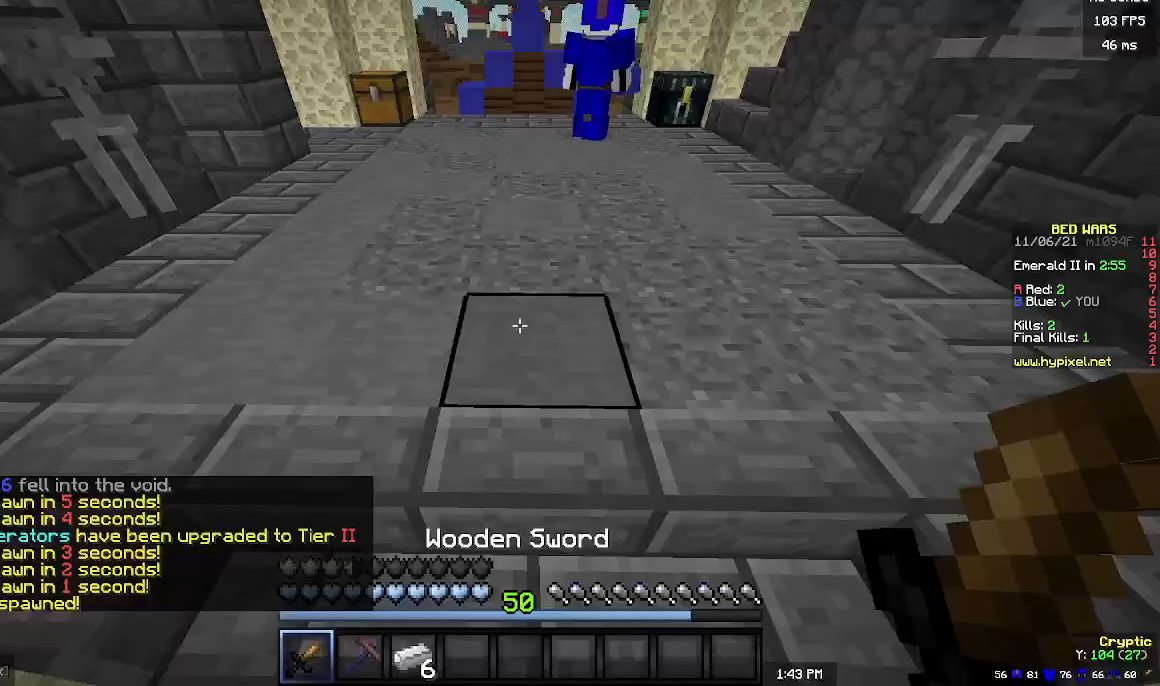
{"keys": [], "mouse": [], "events": [[333, "a", "up"], [333, "d", "down"], [433, "s", "up"], [467, "d", "up"]]}
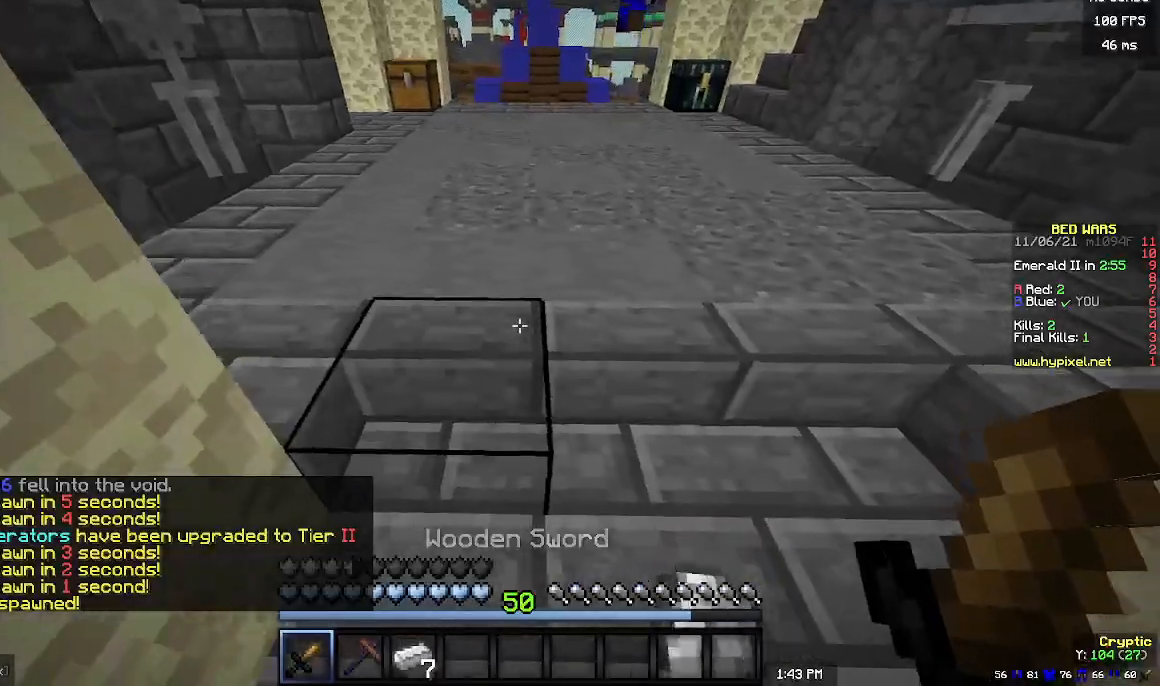
{"keys": ["w"], "mouse": [], "events": [[167, "w", "down"]]}
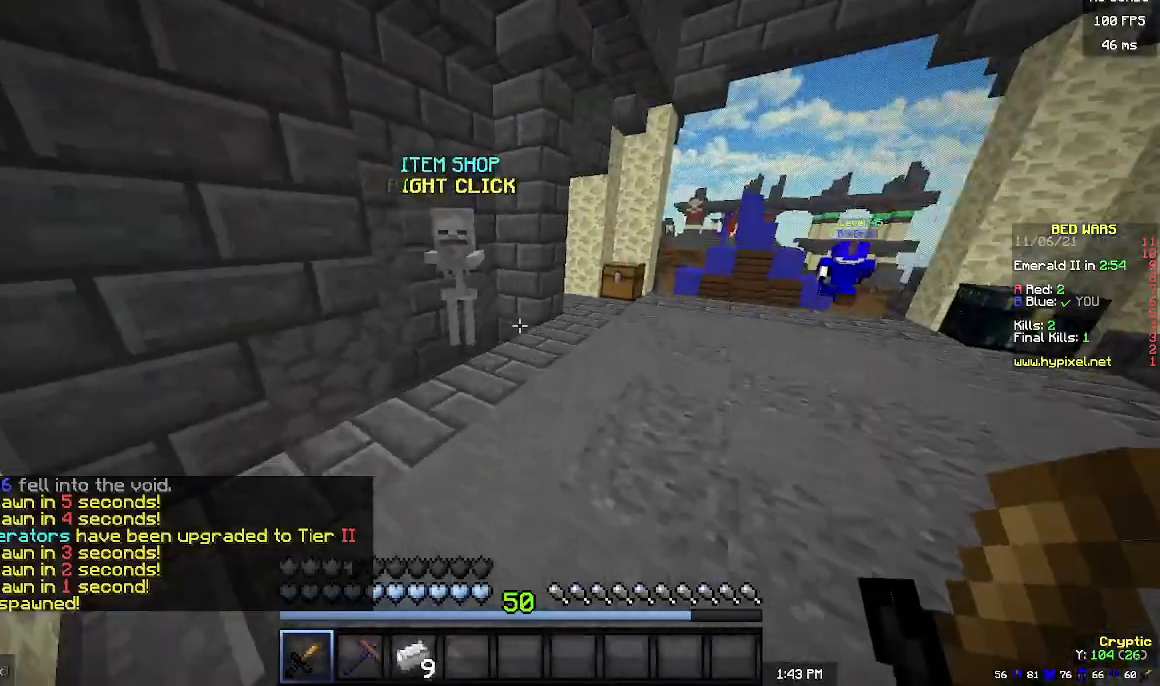
{"keys": ["w"], "mouse": ["left", "right"], "events": [[467, "mouse_left", "down"], [500, "mouse_right", "down"]]}
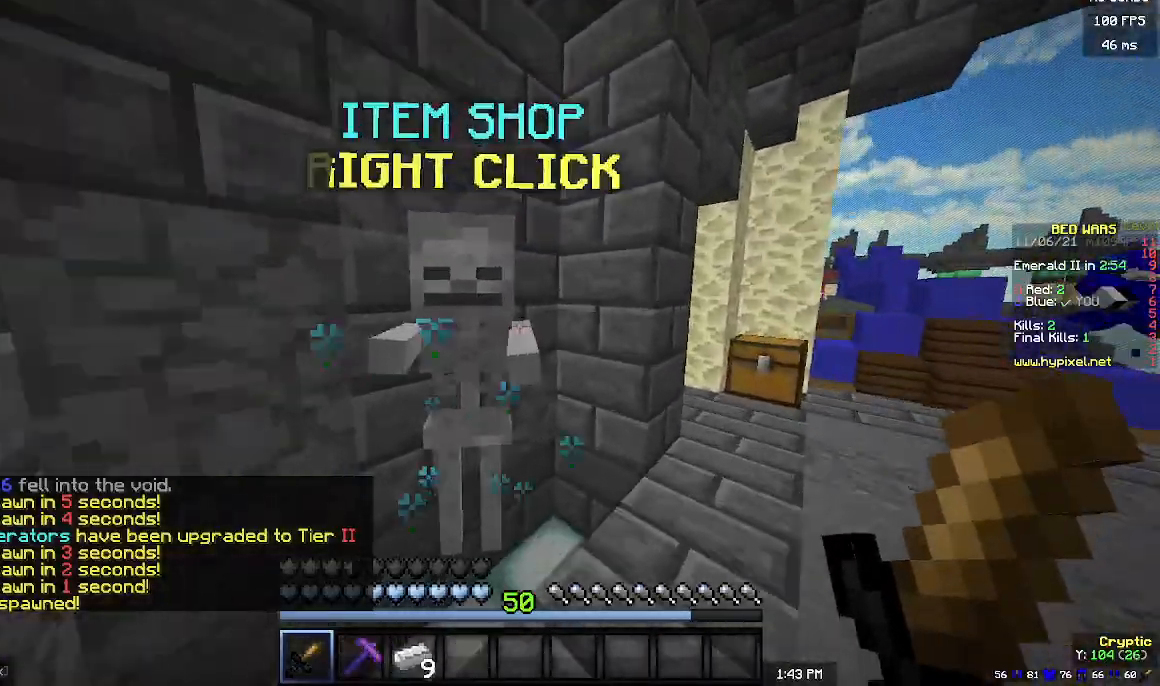
{"keys": [], "mouse": [], "events": [[67, "w", "up"], [100, "mouse_left", "up"], [133, "mouse_right", "up"]]}
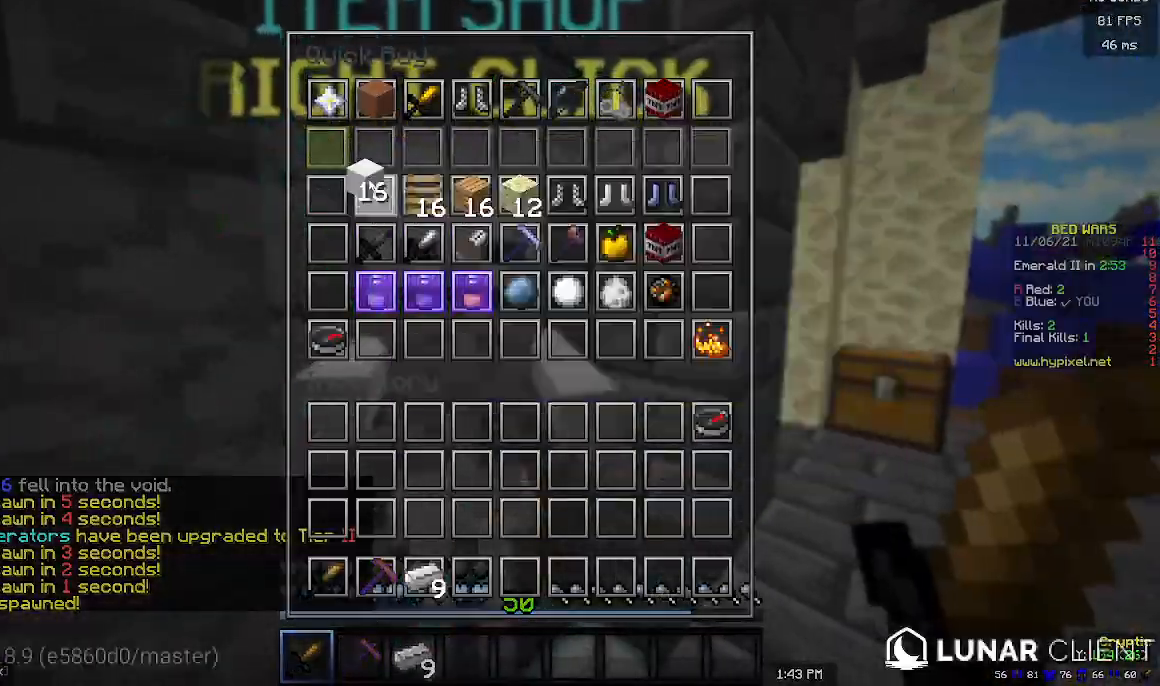
{"keys": ["w"], "mouse": [], "events": [[433, "w", "down"]]}
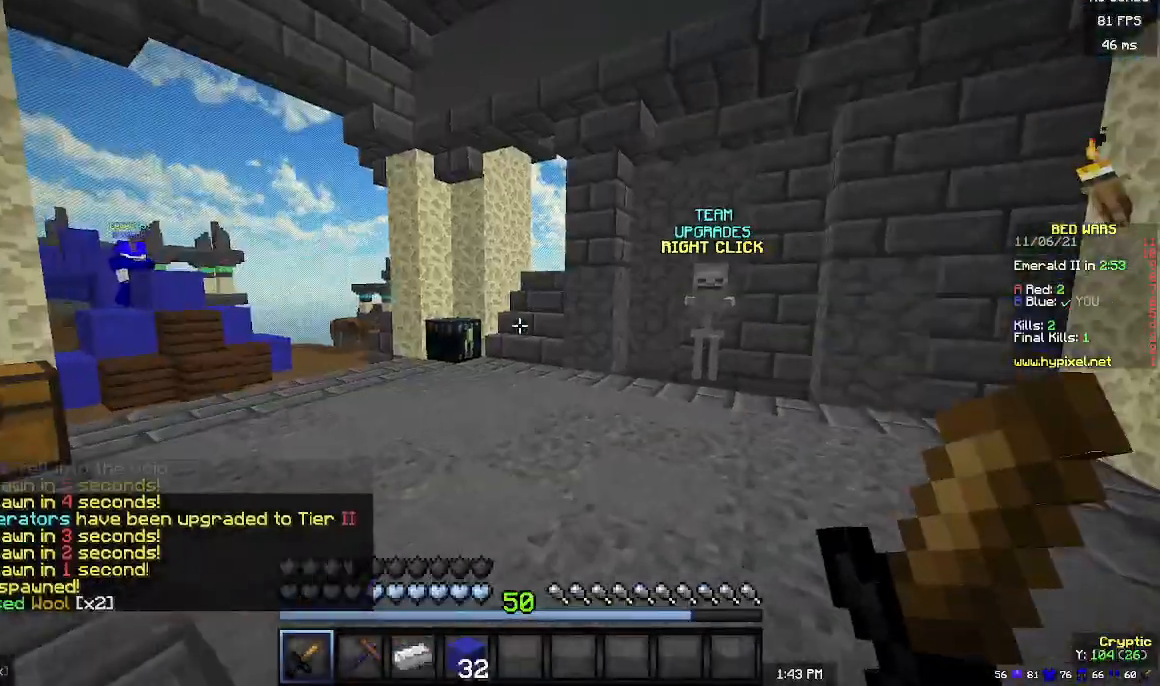
{"keys": ["w"], "mouse": ["left"], "events": [[500, "mouse_left", "down"]]}
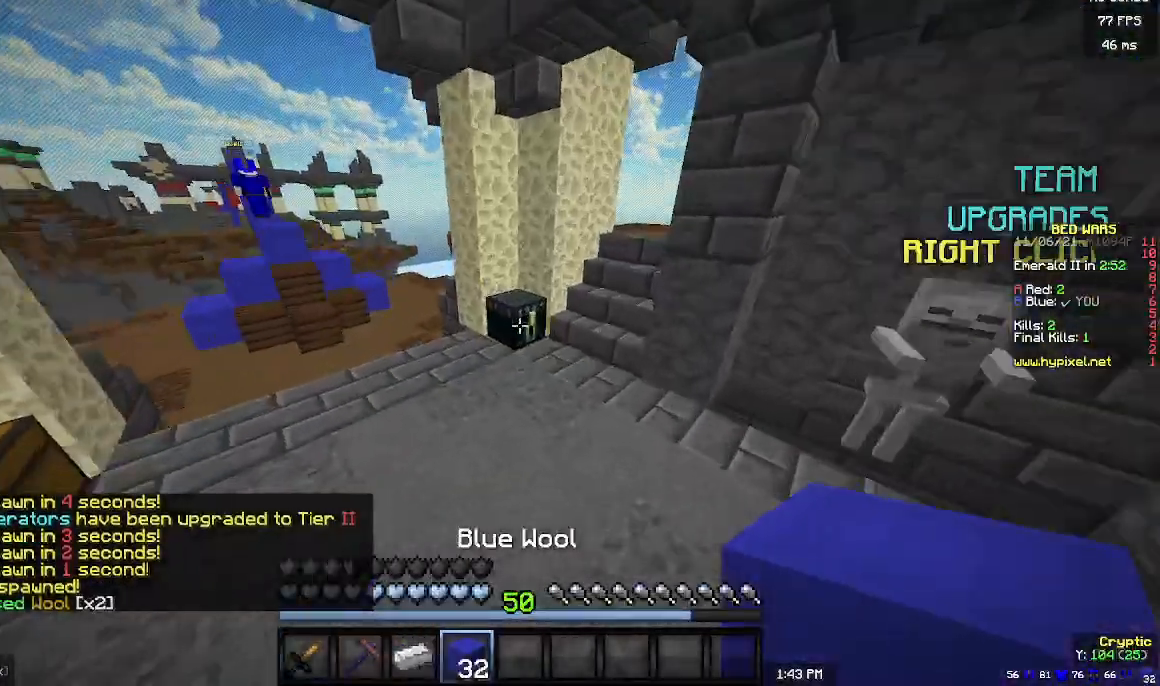
{"keys": [], "mouse": [], "events": [[133, "mouse_left", "up"], [267, "mouse_right", "down"], [333, "w", "up"], [367, "mouse_right", "up"]]}